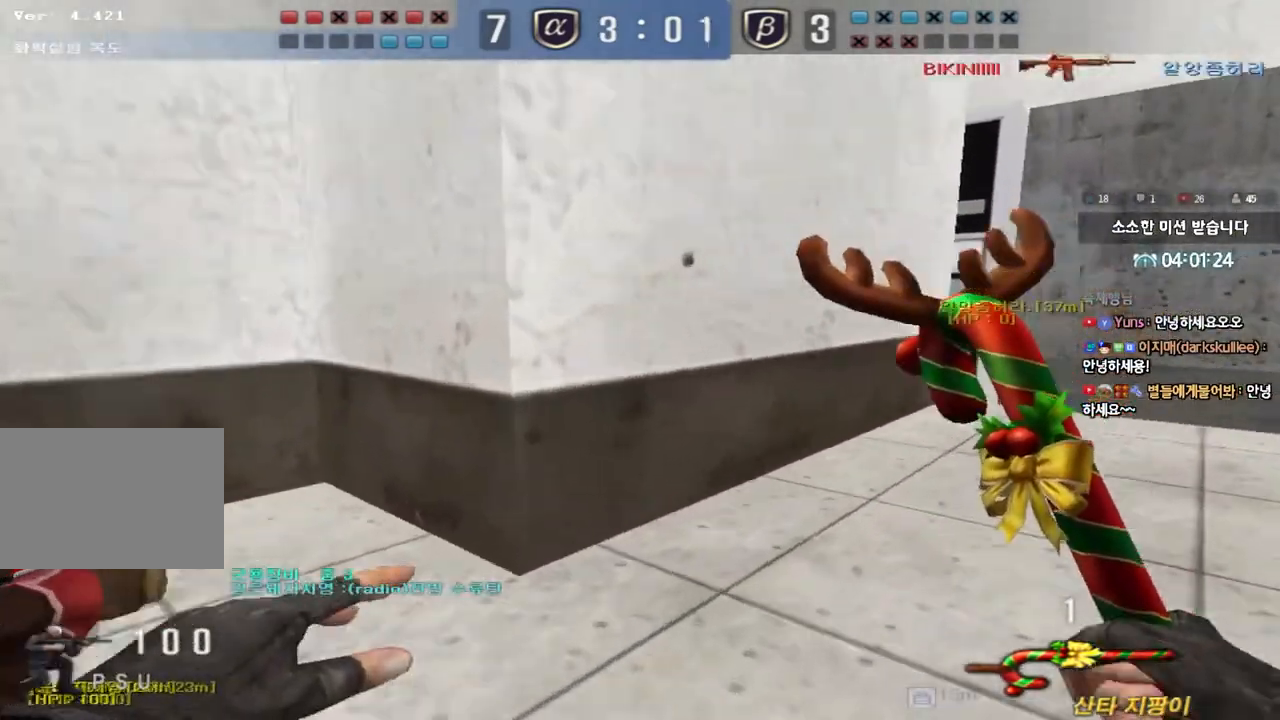
Gameplay with keyboard; each line is a JSON object with the keys held at the frame after it. "events" lists presses ("down") and releases ("up") of "a", "ctrl", "d", "e", "f", "q", "r", "s", "shift", "space", "tab" and "w" between this image and that frame as [ms after this image, input, new state], when the widget could be followed in between. No other keys are recorded. Mouse input is not recorded.
{"keys": ["d", "tab", "w"], "events": [[33, "ctrl", "up"], [67, "d", "down"], [67, "tab", "down"], [67, "w", "down"], [267, "d", "up"], [283, "ctrl", "down"], [283, "w", "up"], [367, "d", "down"], [367, "w", "down"], [383, "ctrl", "up"]]}
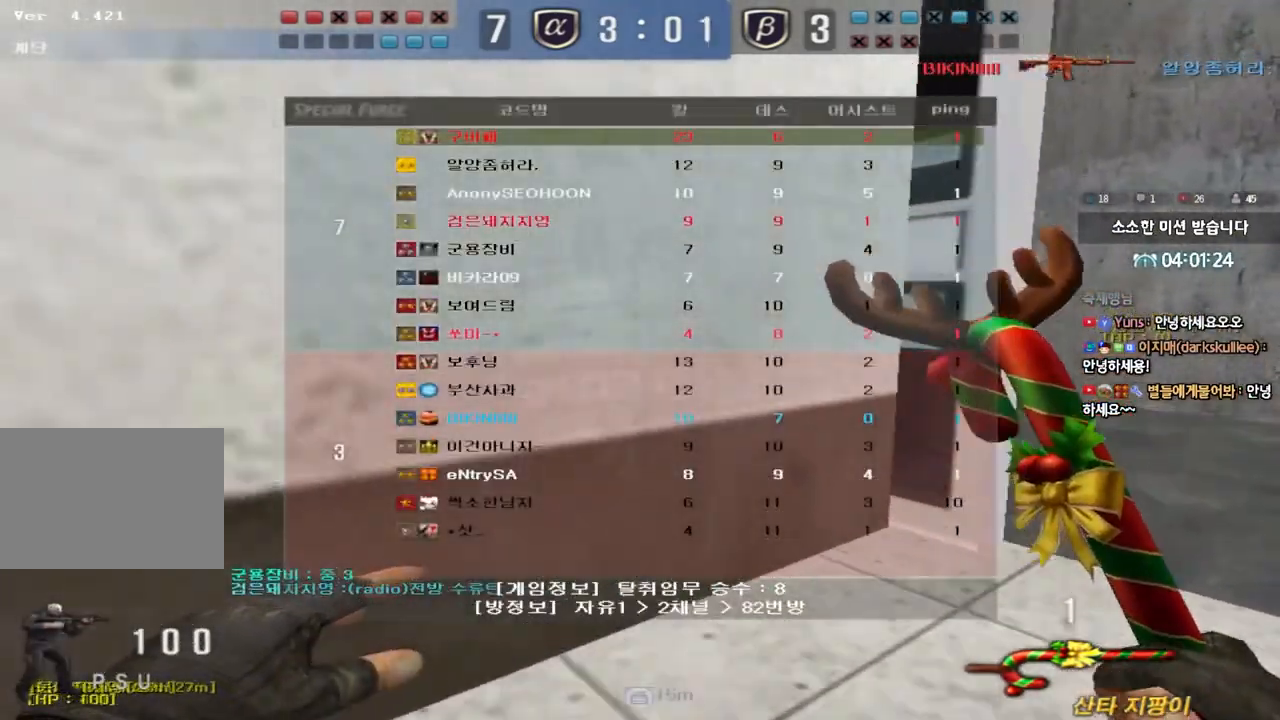
{"keys": ["ctrl"], "events": [[83, "d", "up"], [83, "w", "up"], [100, "ctrl", "down"], [100, "tab", "up"], [183, "ctrl", "up"], [183, "d", "down"], [183, "w", "down"], [417, "ctrl", "down"], [417, "d", "up"], [433, "w", "up"]]}
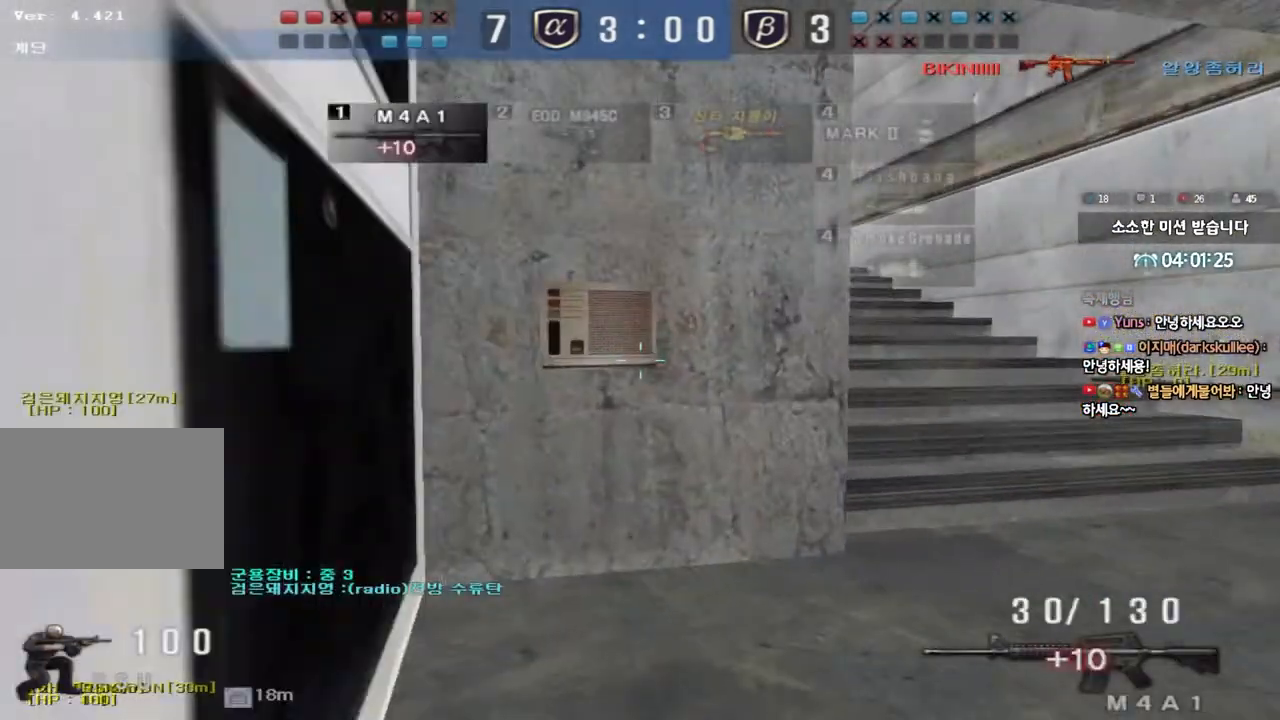
{"keys": ["d", "w"], "events": [[17, "ctrl", "up"], [33, "d", "down"], [33, "w", "down"], [267, "d", "up"], [283, "ctrl", "down"], [300, "w", "up"], [367, "ctrl", "up"], [383, "d", "down"], [383, "w", "down"]]}
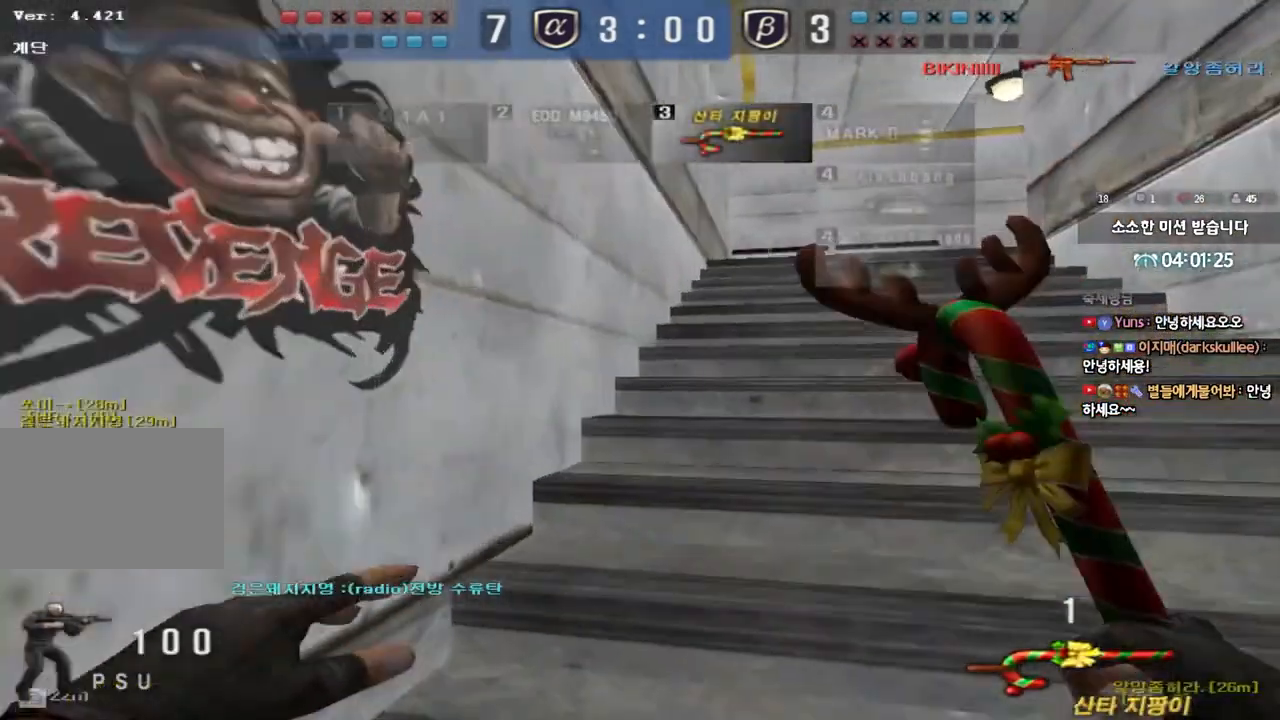
{"keys": ["ctrl"], "events": [[167, "ctrl", "down"], [167, "d", "up"], [167, "w", "up"], [233, "ctrl", "up"], [233, "w", "down"], [267, "d", "down"], [467, "ctrl", "down"], [467, "d", "up"], [483, "w", "up"]]}
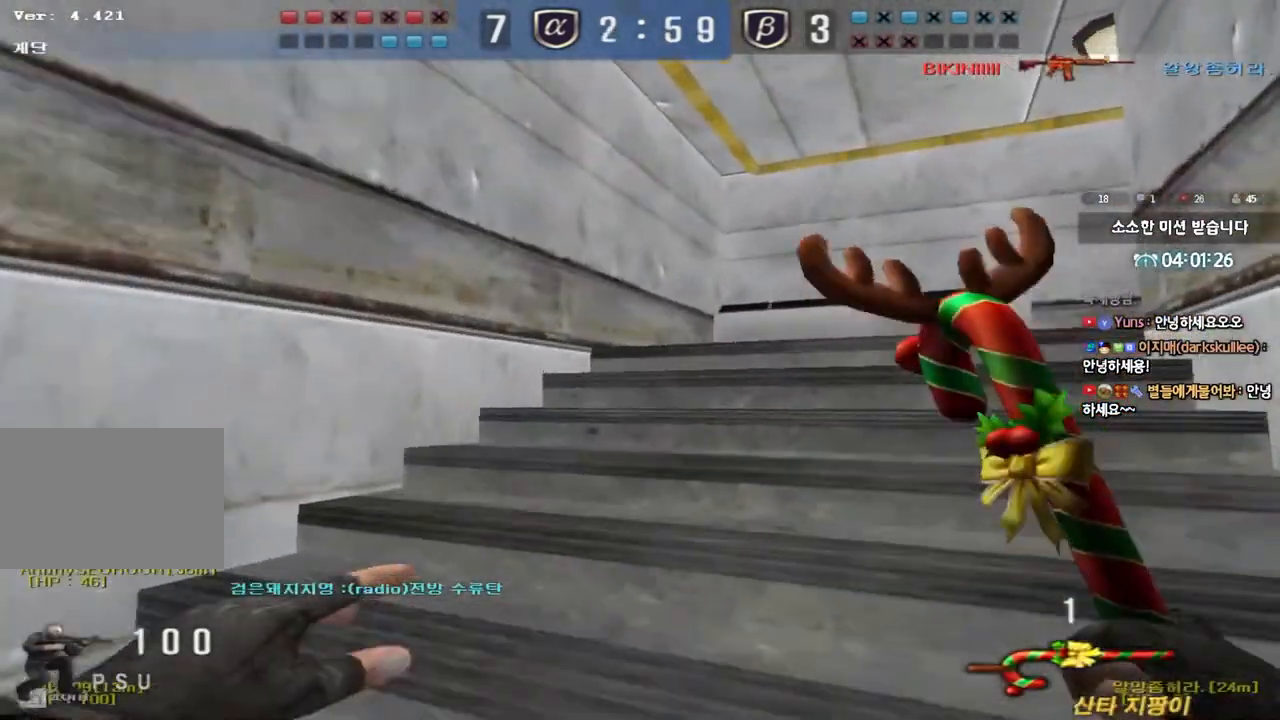
{"keys": ["a", "w"], "events": [[50, "ctrl", "up"], [83, "a", "down"], [83, "w", "down"], [333, "ctrl", "down"], [333, "w", "up"], [350, "a", "up"], [417, "ctrl", "up"], [450, "a", "down"], [450, "w", "down"]]}
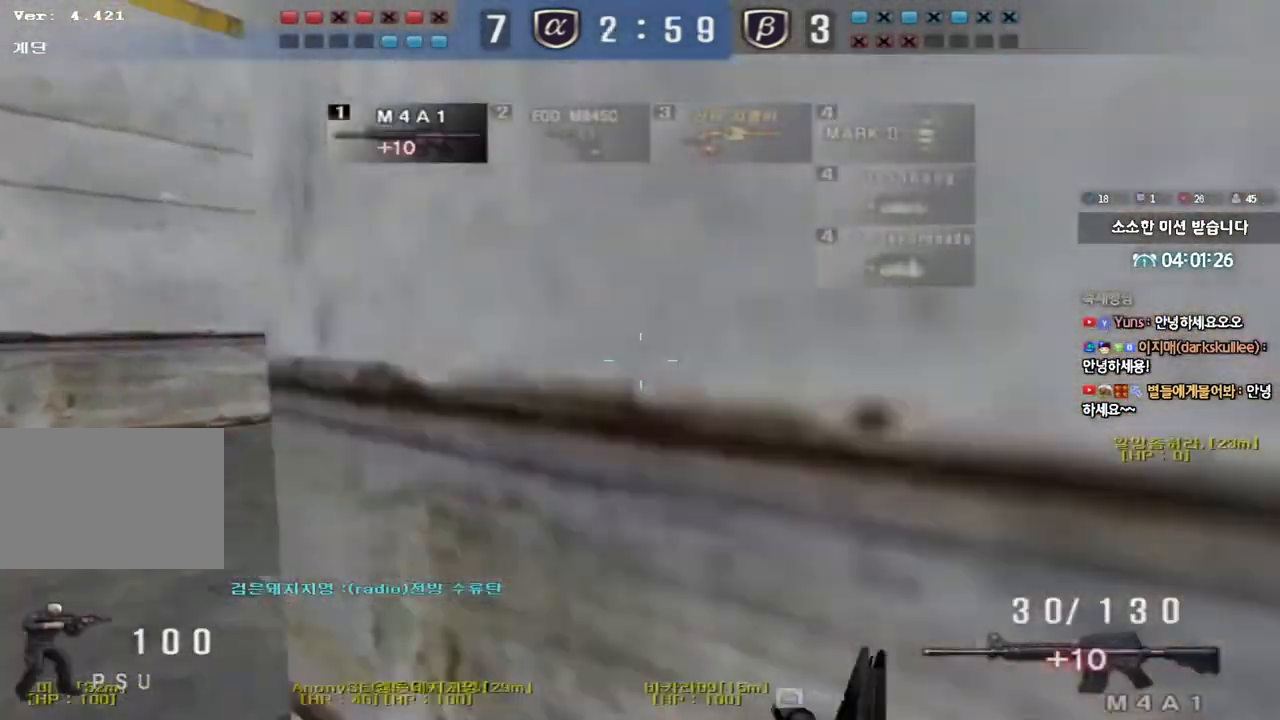
{"keys": ["a", "w"], "events": [[367, "shift", "down"], [367, "w", "up"], [383, "a", "up"], [400, "space", "down"], [467, "a", "down"], [467, "space", "up"], [467, "w", "down"], [483, "shift", "up"]]}
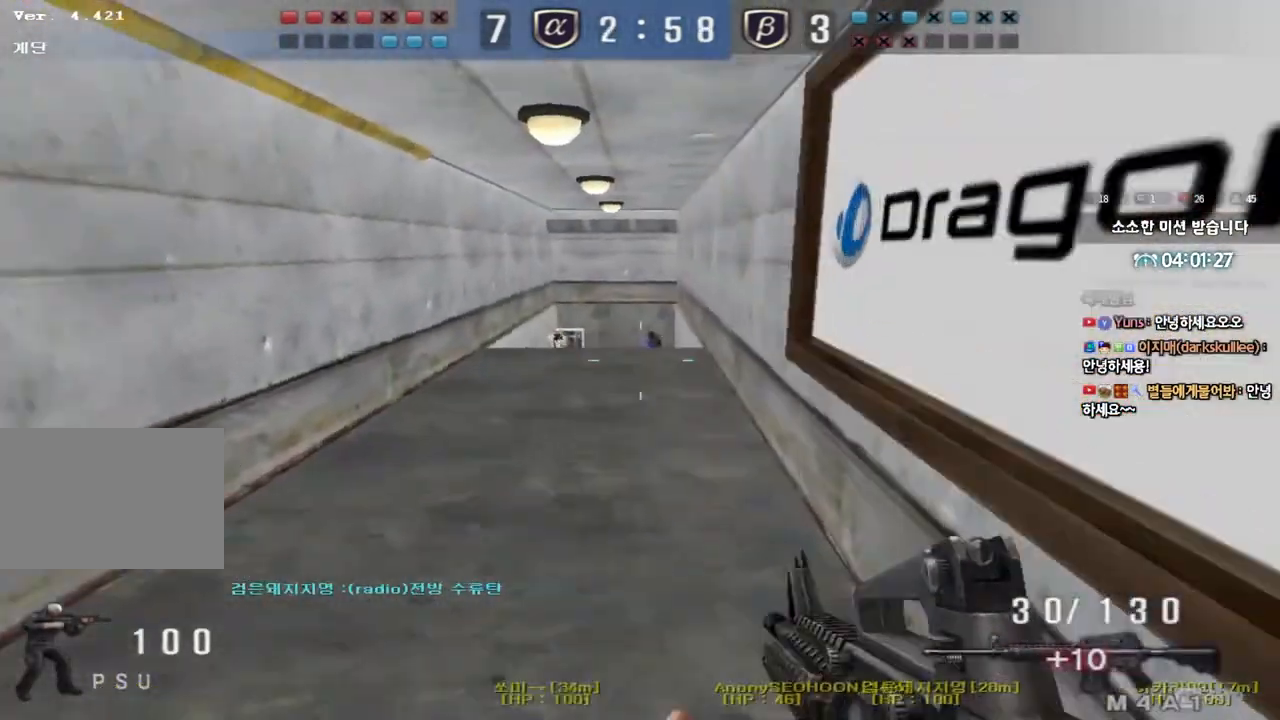
{"keys": ["d", "w"], "events": [[67, "shift", "down"], [133, "a", "up"], [133, "d", "down"], [167, "shift", "up"], [267, "shift", "down"], [383, "shift", "up"]]}
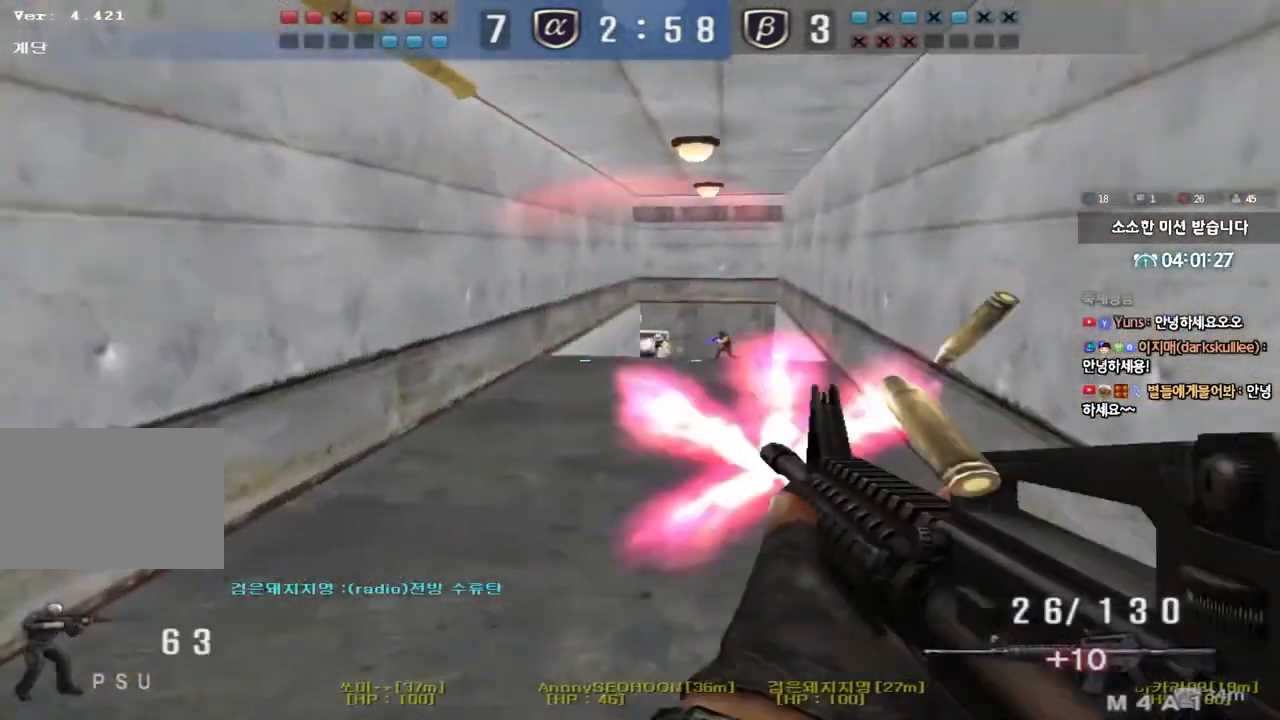
{"keys": ["a", "shift", "w"], "events": [[83, "shift", "down"], [83, "w", "up"], [117, "d", "up"], [117, "space", "down"], [183, "a", "down"], [183, "w", "down"], [200, "shift", "up"], [217, "space", "up"], [283, "shift", "down"], [400, "shift", "up"], [500, "shift", "down"]]}
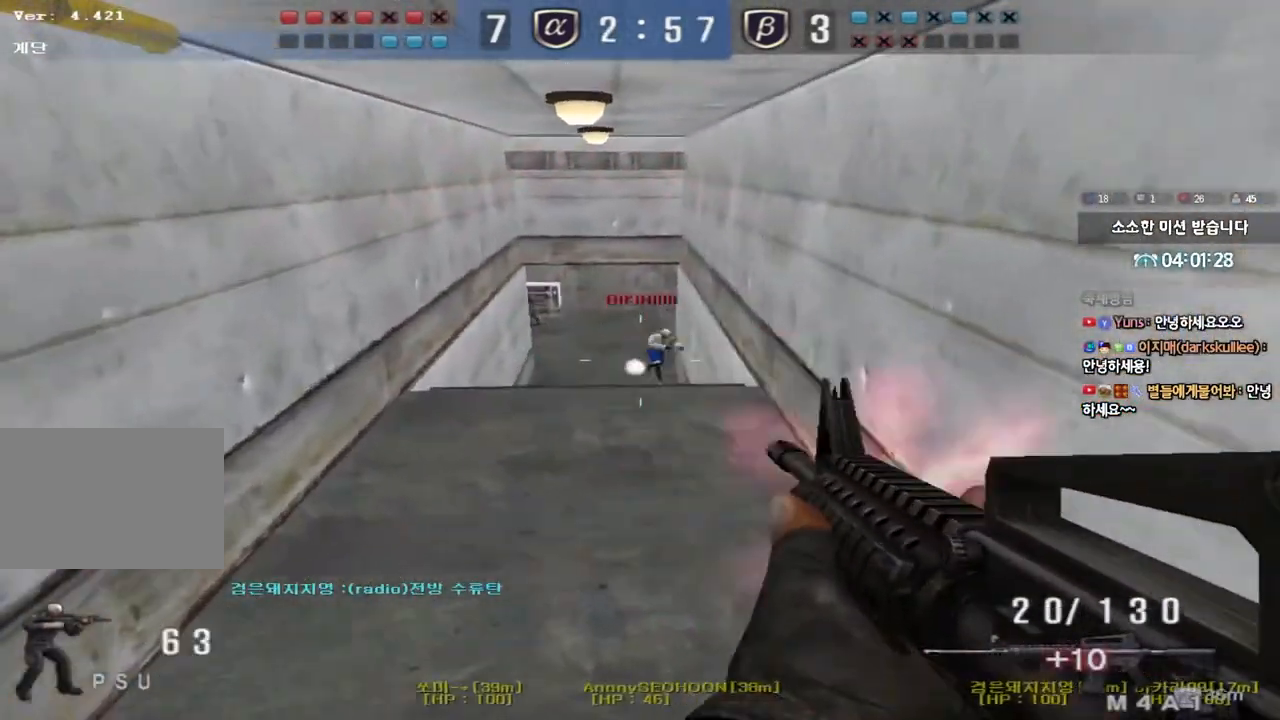
{"keys": ["d", "w"], "events": [[133, "shift", "up"], [400, "a", "up"], [417, "d", "down"]]}
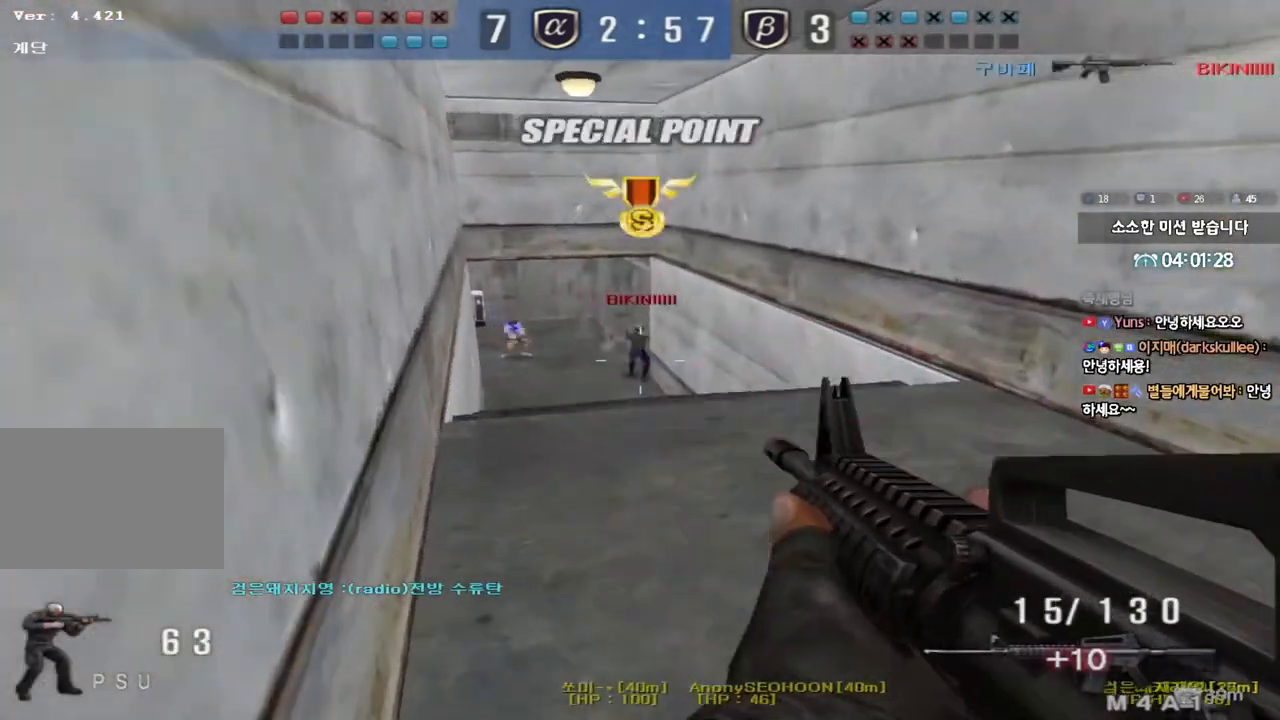
{"keys": ["a", "shift", "w"], "events": [[233, "shift", "down"], [267, "d", "up"], [267, "w", "up"], [283, "space", "down"], [367, "a", "down"], [367, "shift", "up"], [367, "space", "up"], [367, "w", "down"], [467, "shift", "down"]]}
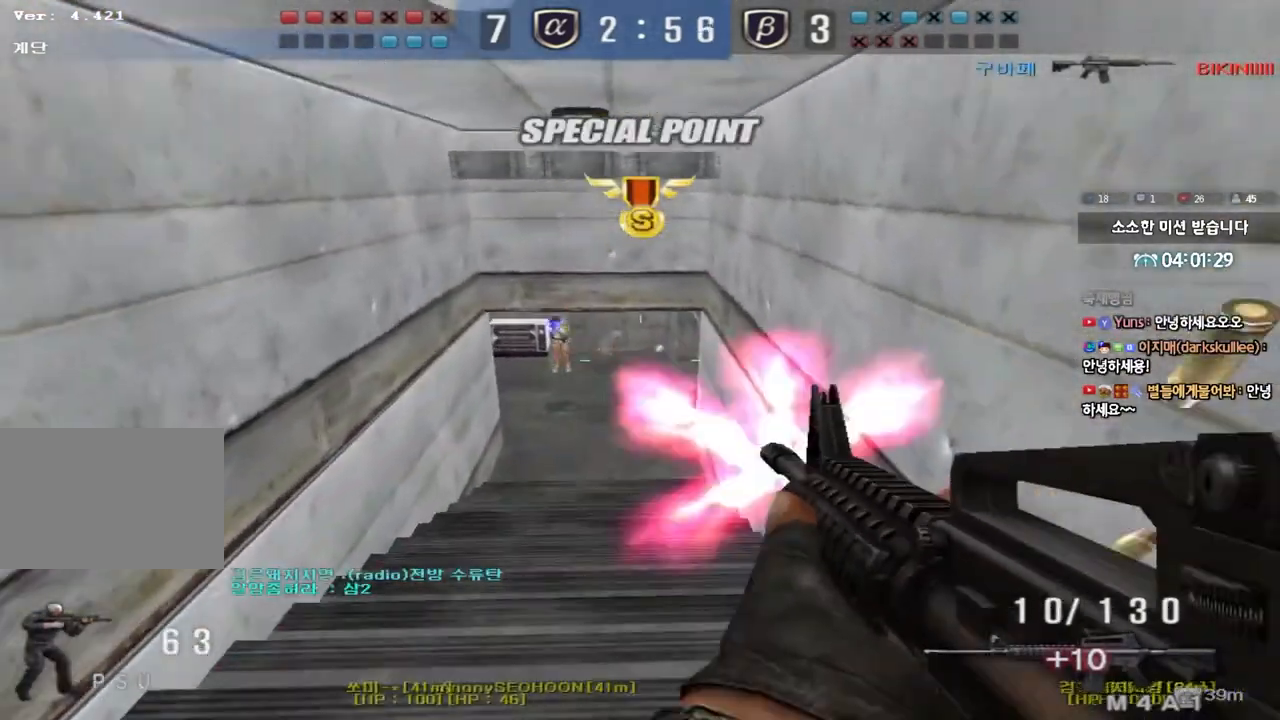
{"keys": ["d", "w"], "events": [[67, "shift", "up"], [150, "a", "up"], [183, "d", "down"]]}
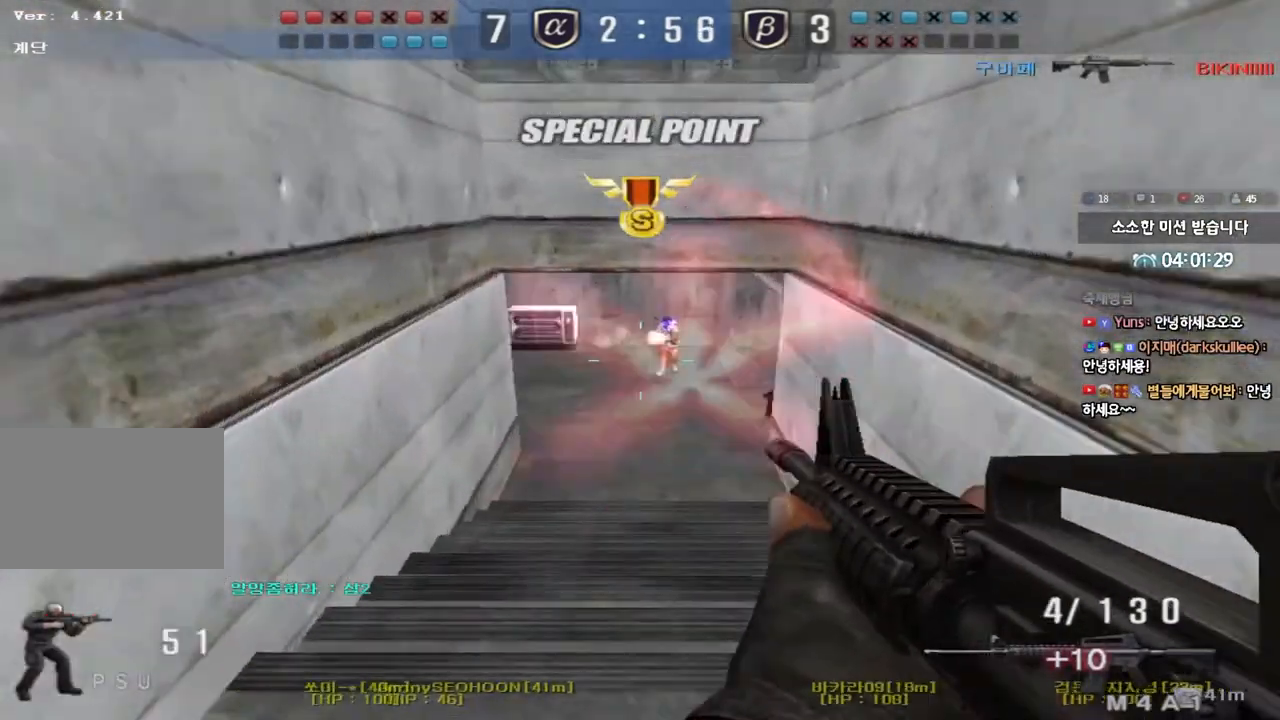
{"keys": ["d", "w"], "events": [[67, "shift", "down"], [83, "d", "up"], [83, "w", "up"], [117, "space", "down"], [183, "a", "down"], [183, "w", "down"], [200, "shift", "up"], [200, "space", "up"], [300, "shift", "down"], [450, "shift", "up"], [483, "a", "up"], [500, "d", "down"]]}
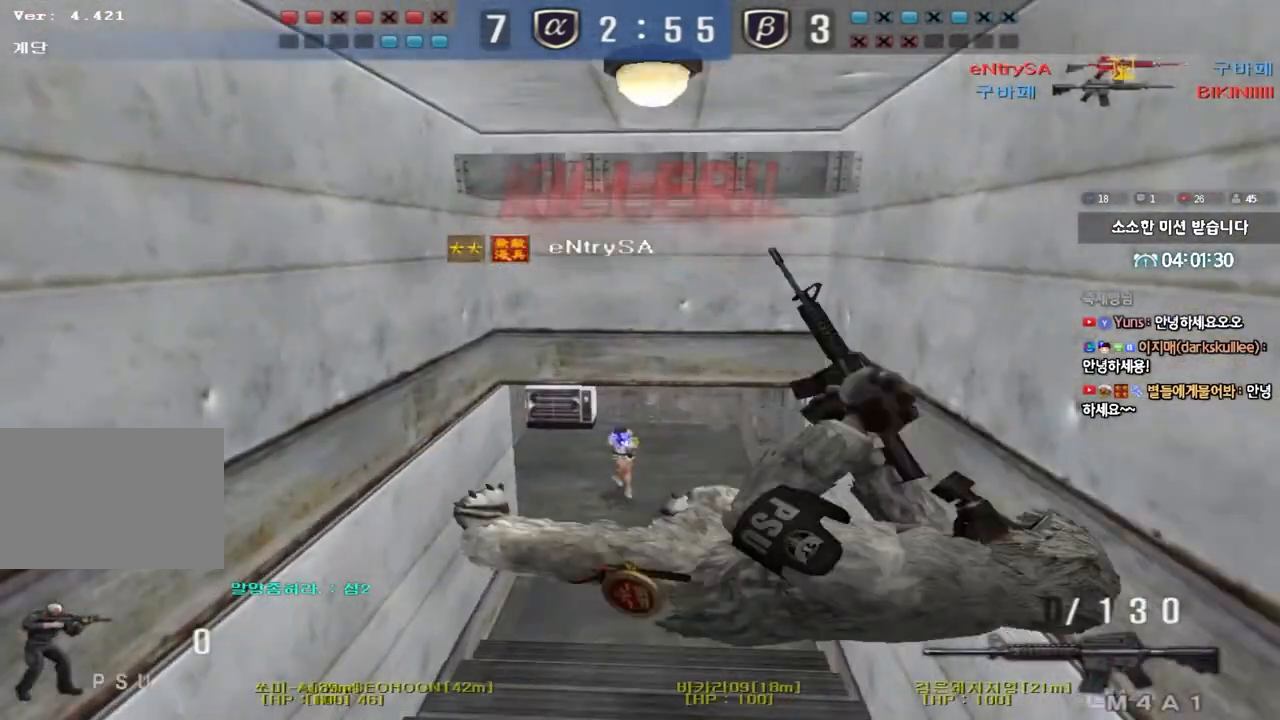
{"keys": ["tab"], "events": [[317, "w", "up"], [333, "d", "up"], [433, "tab", "down"]]}
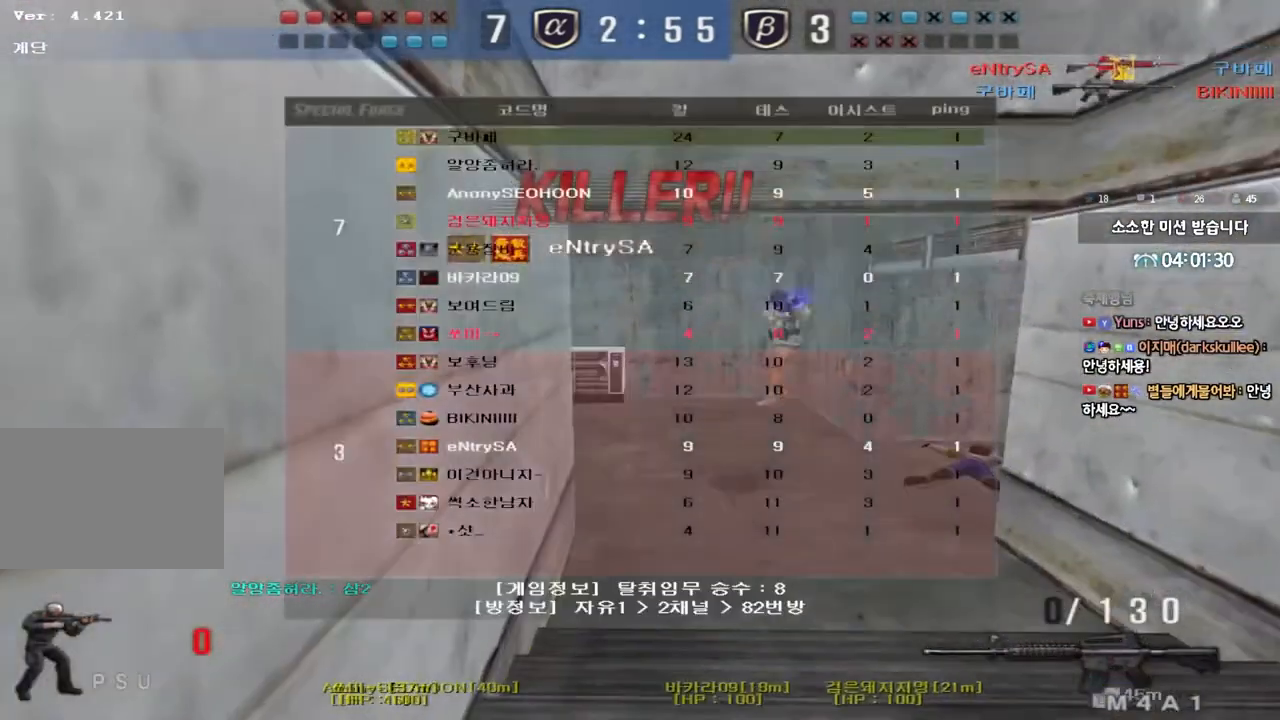
{"keys": ["tab"], "events": []}
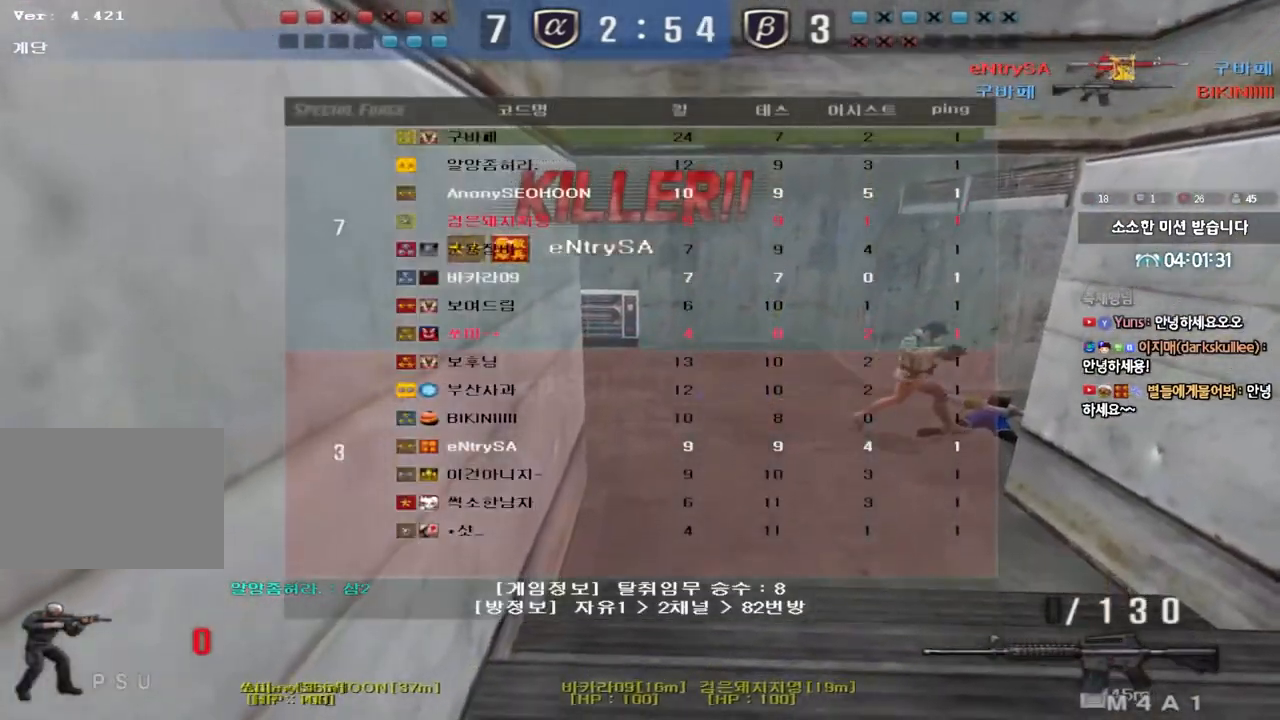
{"keys": ["tab"], "events": []}
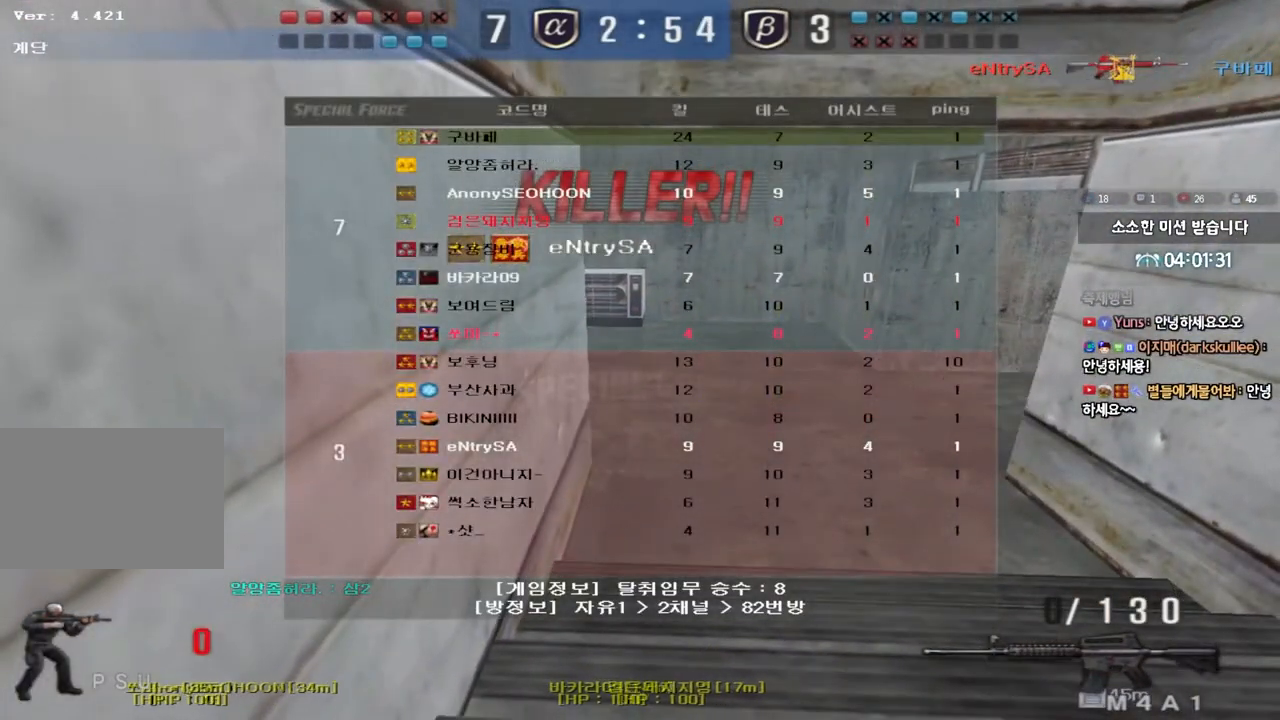
{"keys": [], "events": [[67, "tab", "up"], [267, "w", "down"], [350, "q", "down"], [367, "w", "up"], [417, "q", "up"]]}
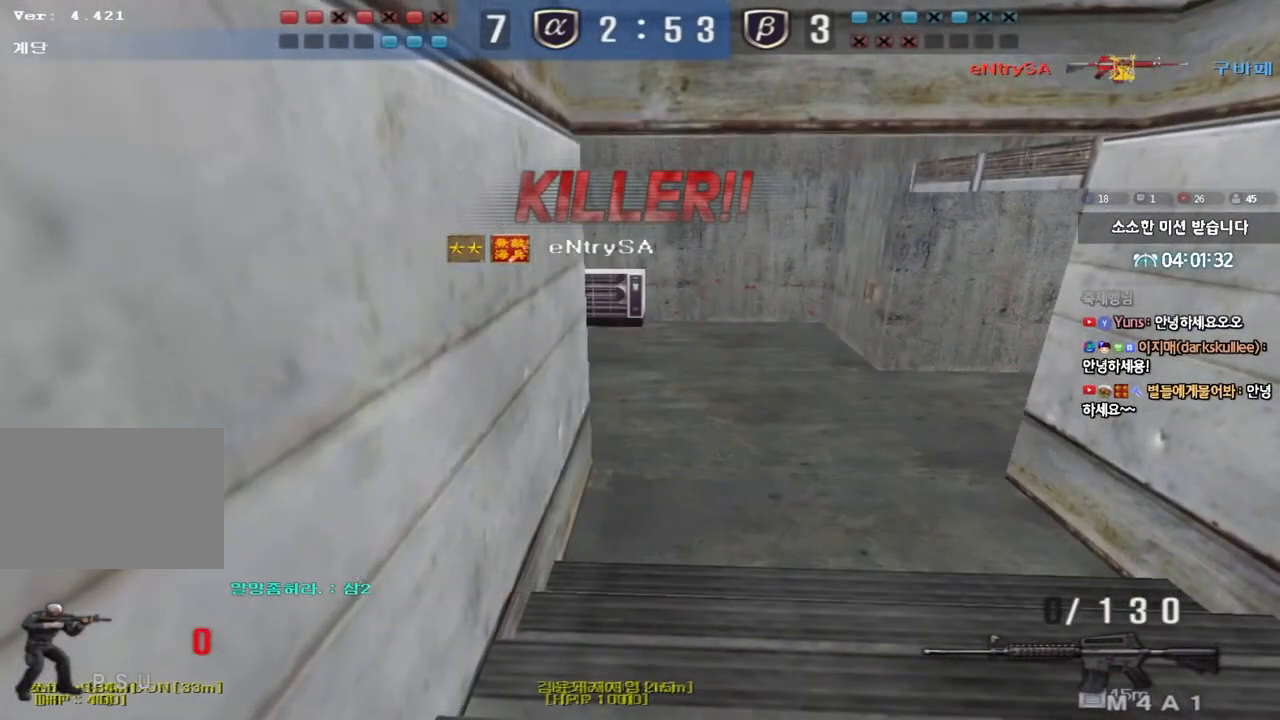
{"keys": [], "events": []}
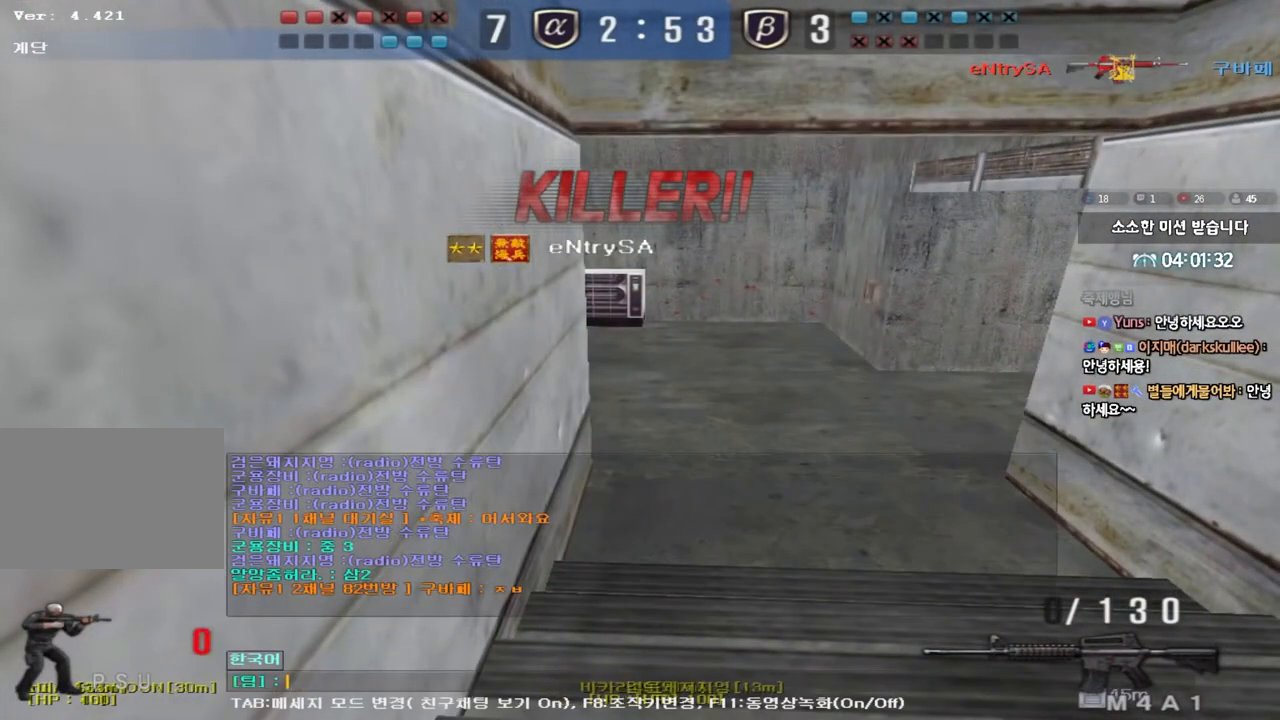
{"keys": [], "events": [[117, "w", "down"], [217, "q", "down"], [233, "w", "up"], [267, "q", "up"]]}
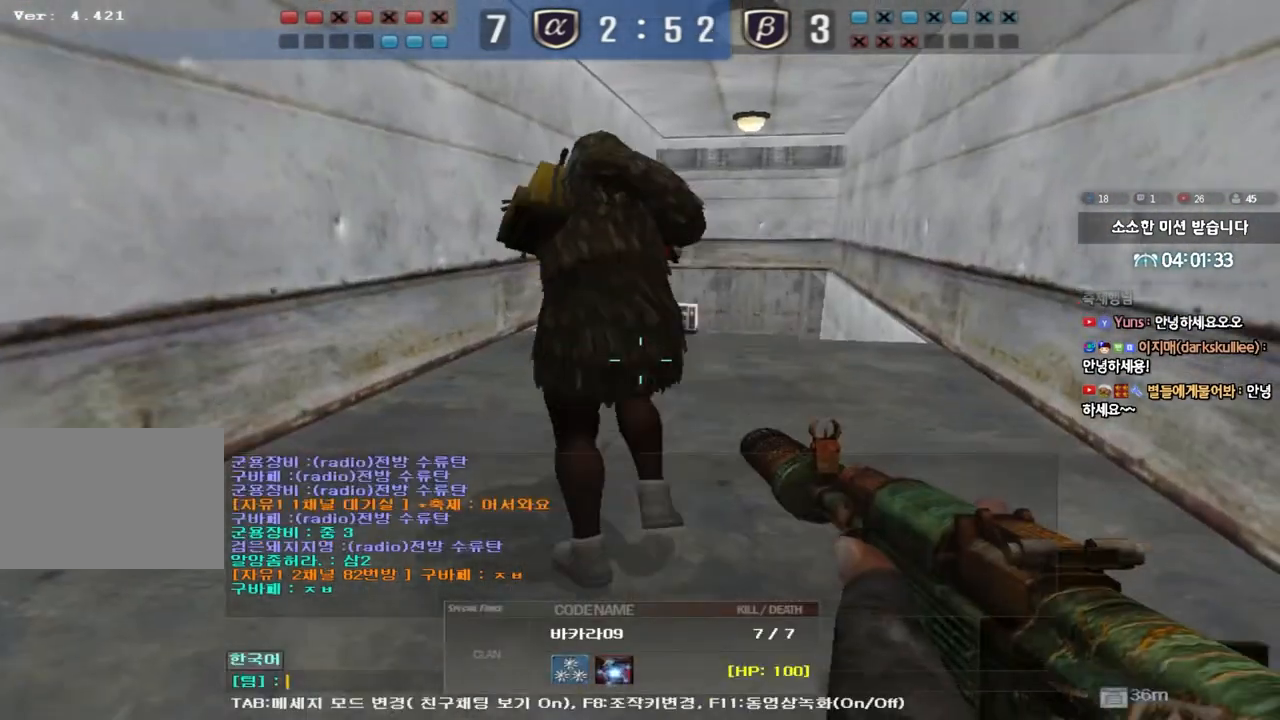
{"keys": [], "events": [[33, "w", "down"], [117, "w", "up"]]}
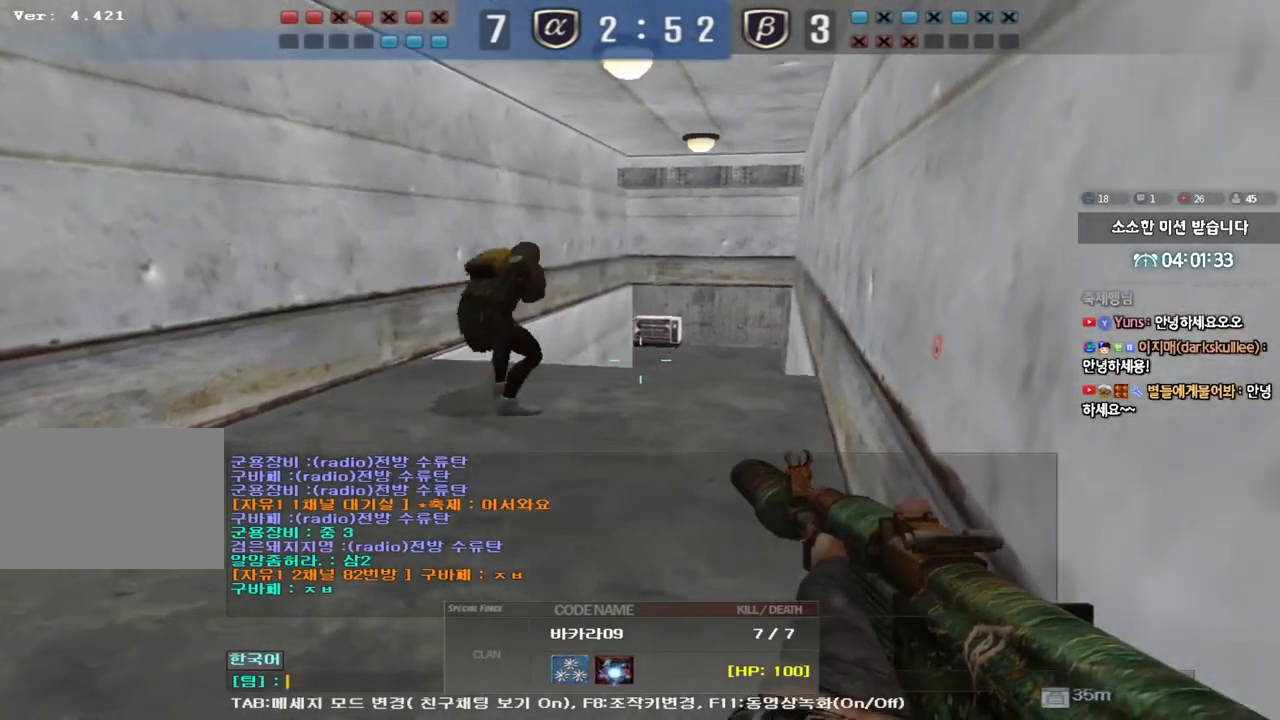
{"keys": ["tab"], "events": [[317, "tab", "down"]]}
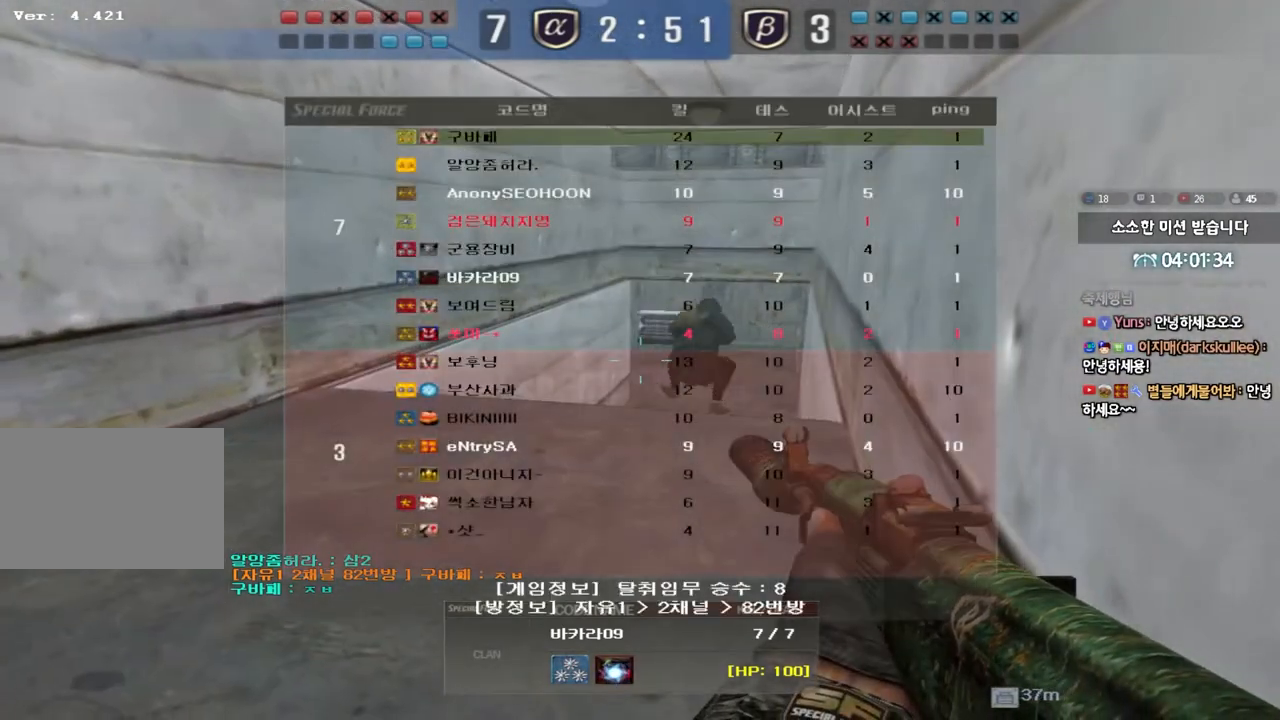
{"keys": ["tab"], "events": []}
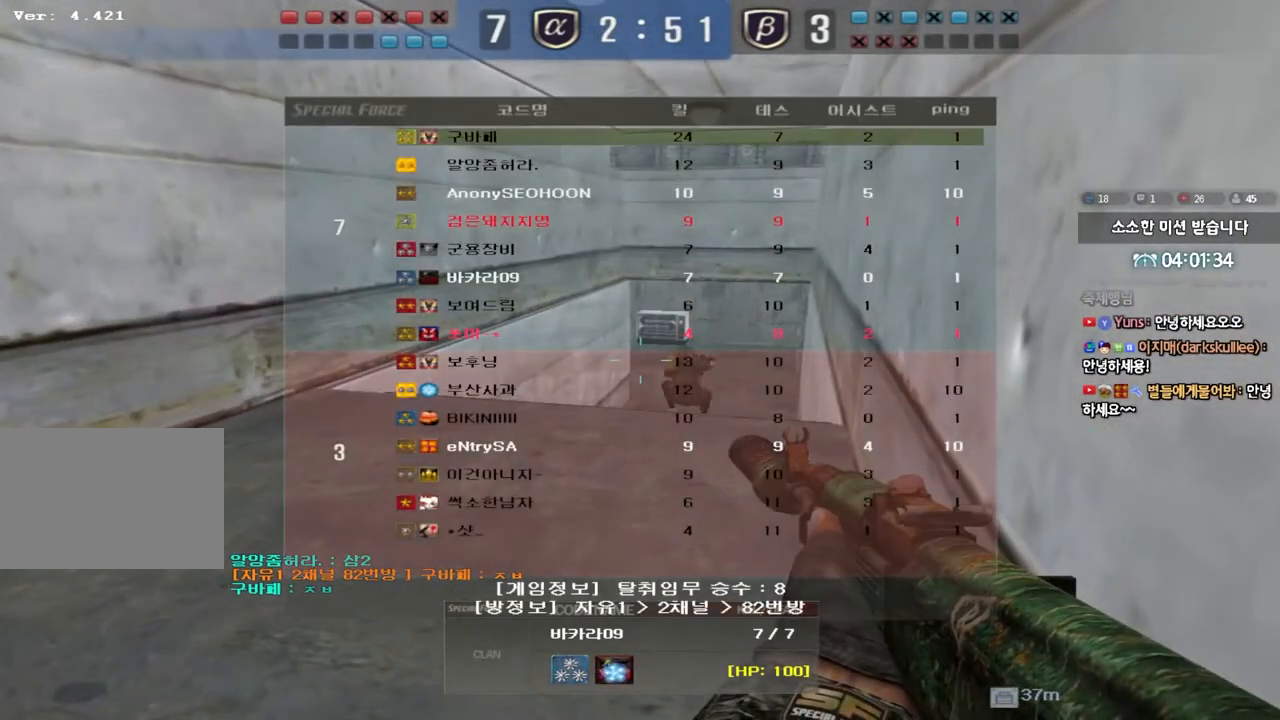
{"keys": ["tab"], "events": []}
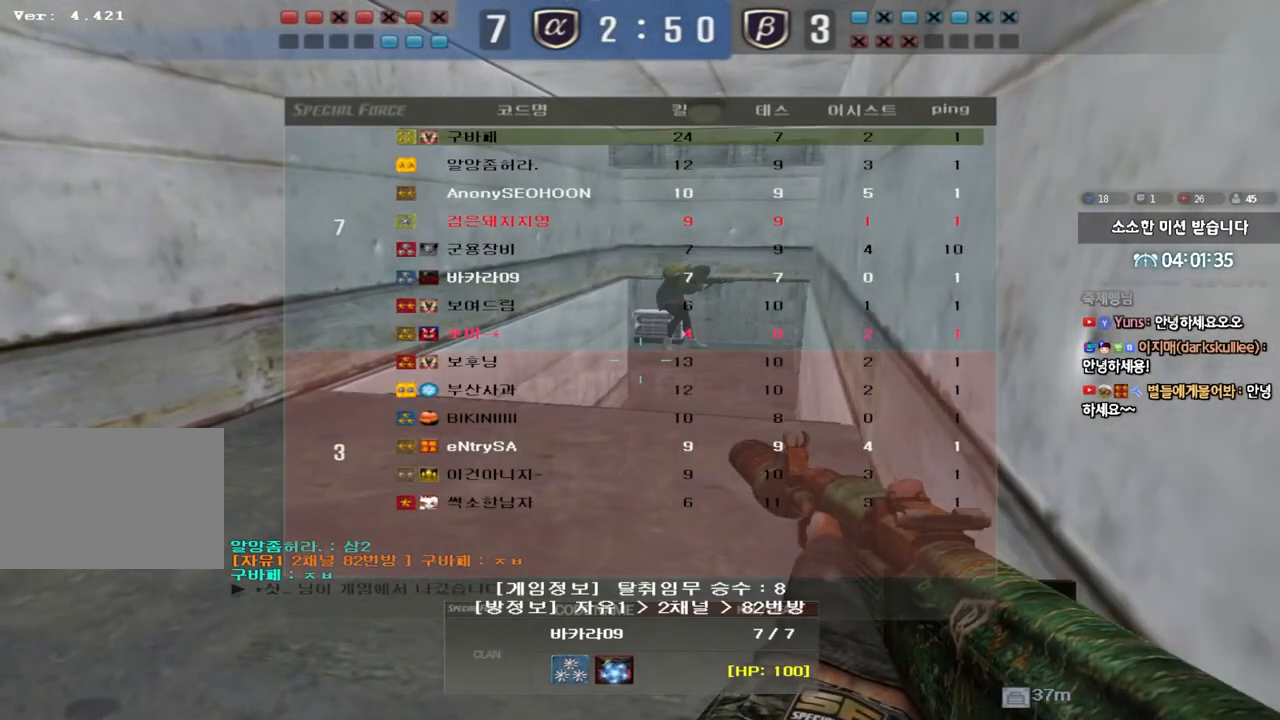
{"keys": [], "events": [[150, "tab", "up"]]}
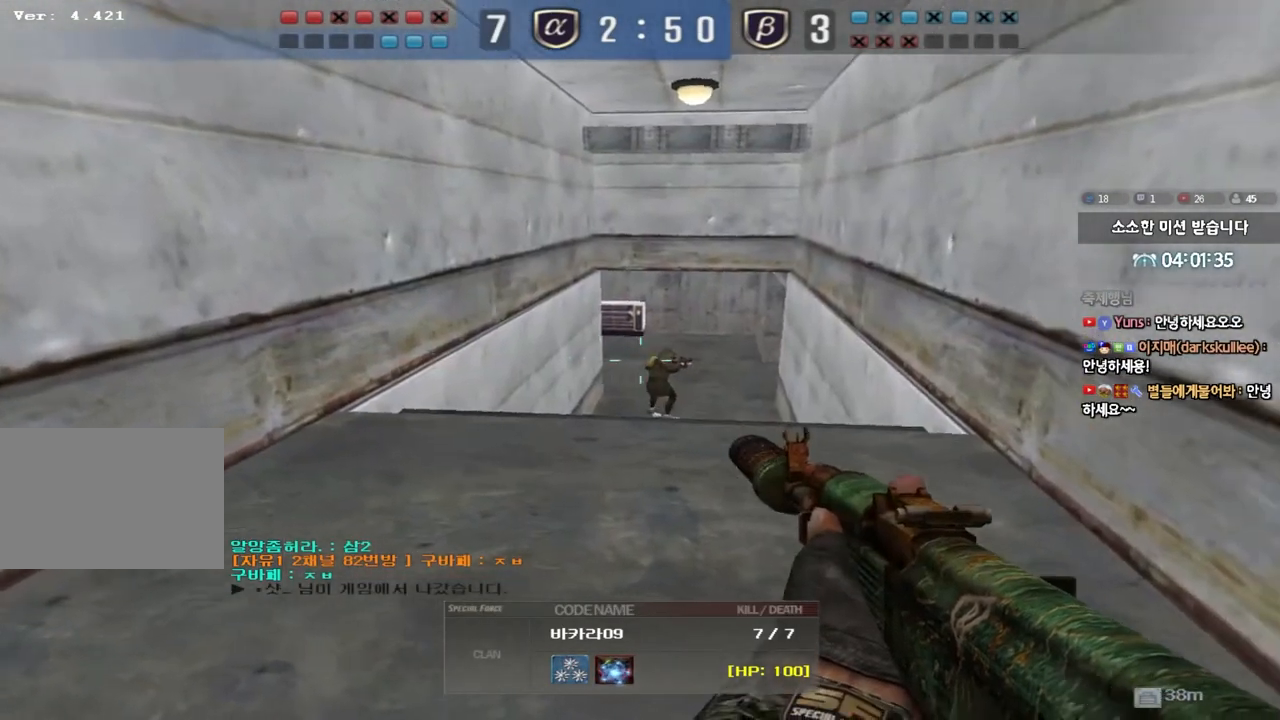
{"keys": ["tab"], "events": [[183, "tab", "down"]]}
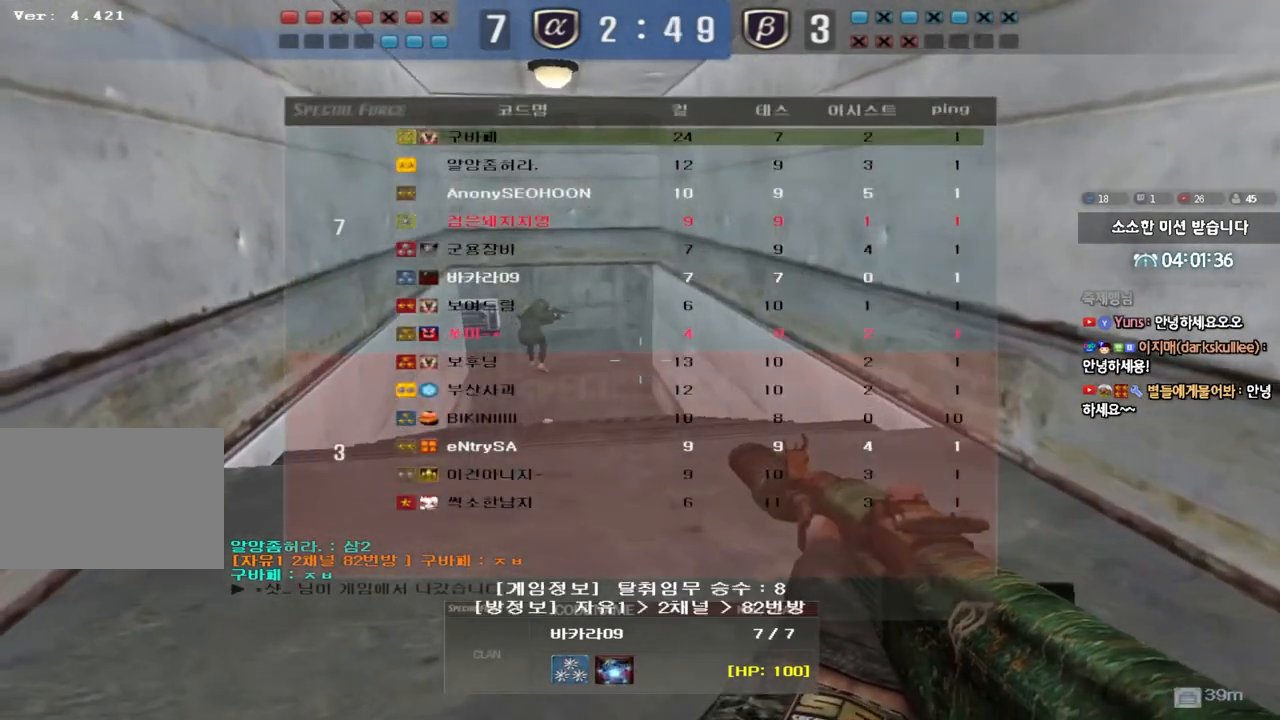
{"keys": ["tab"], "events": []}
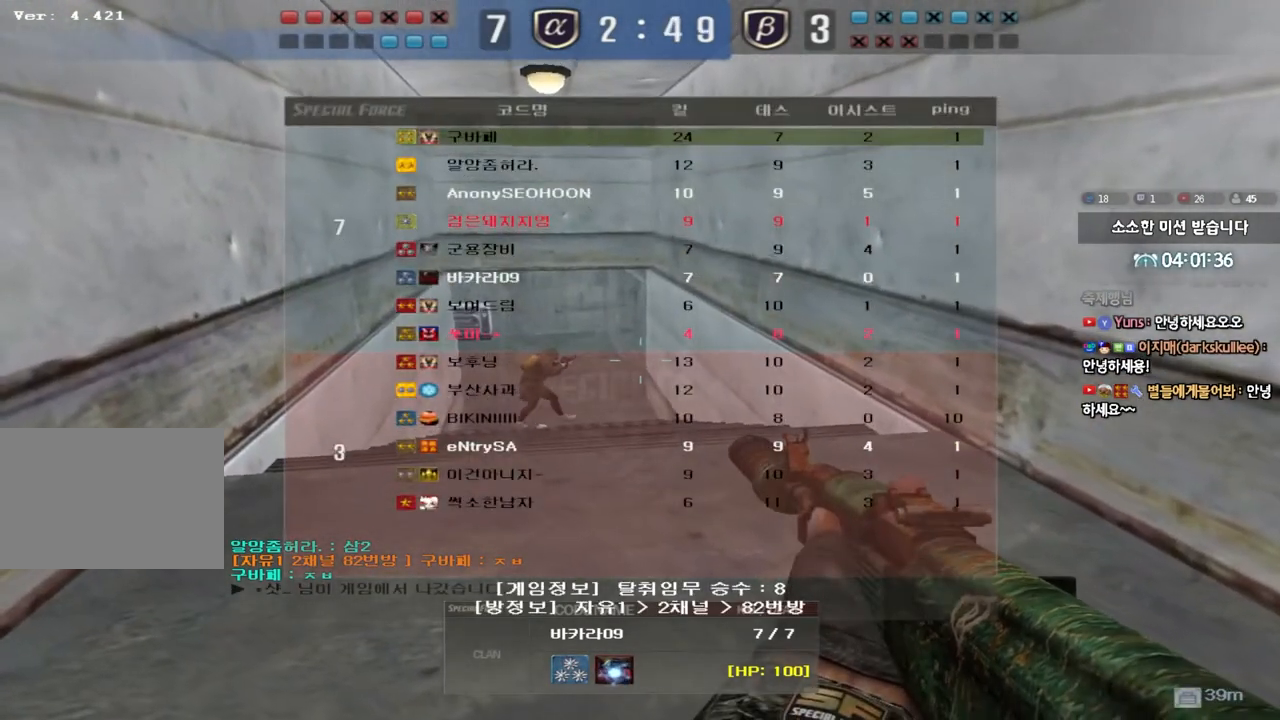
{"keys": [], "events": [[417, "tab", "up"]]}
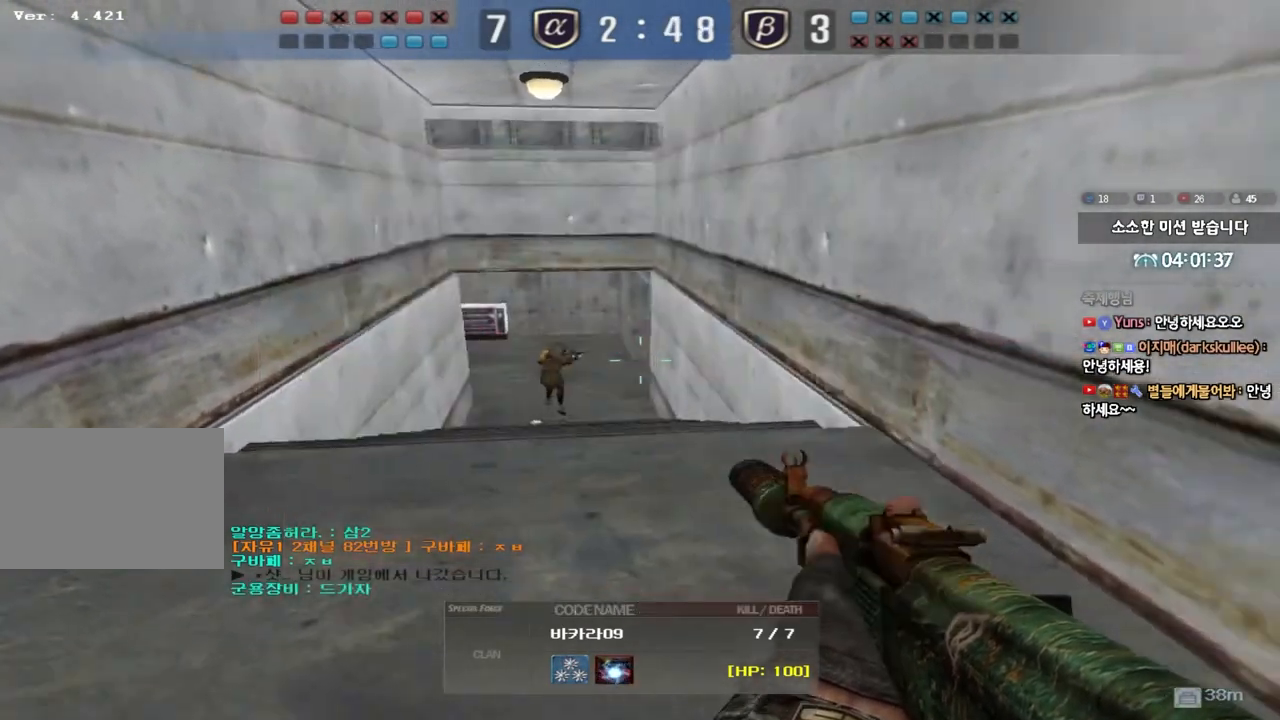
{"keys": ["tab"], "events": [[50, "tab", "down"], [267, "tab", "up"], [467, "tab", "down"]]}
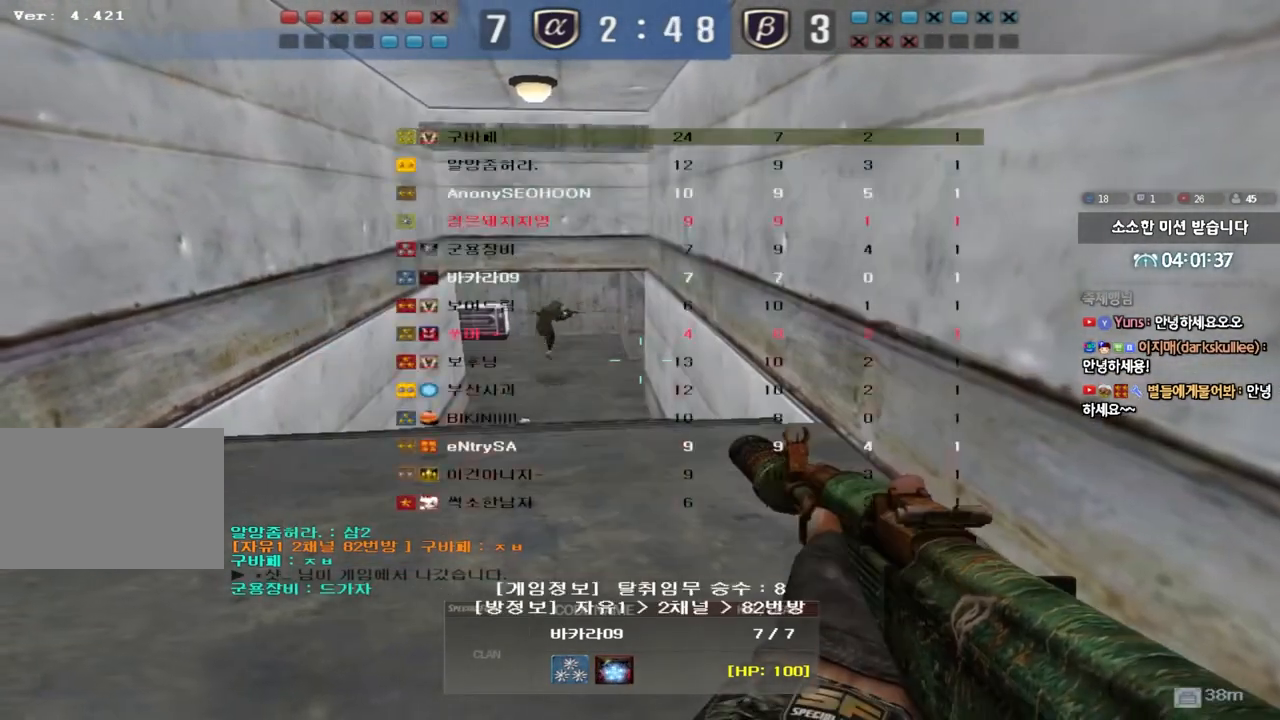
{"keys": [], "events": [[283, "tab", "up"]]}